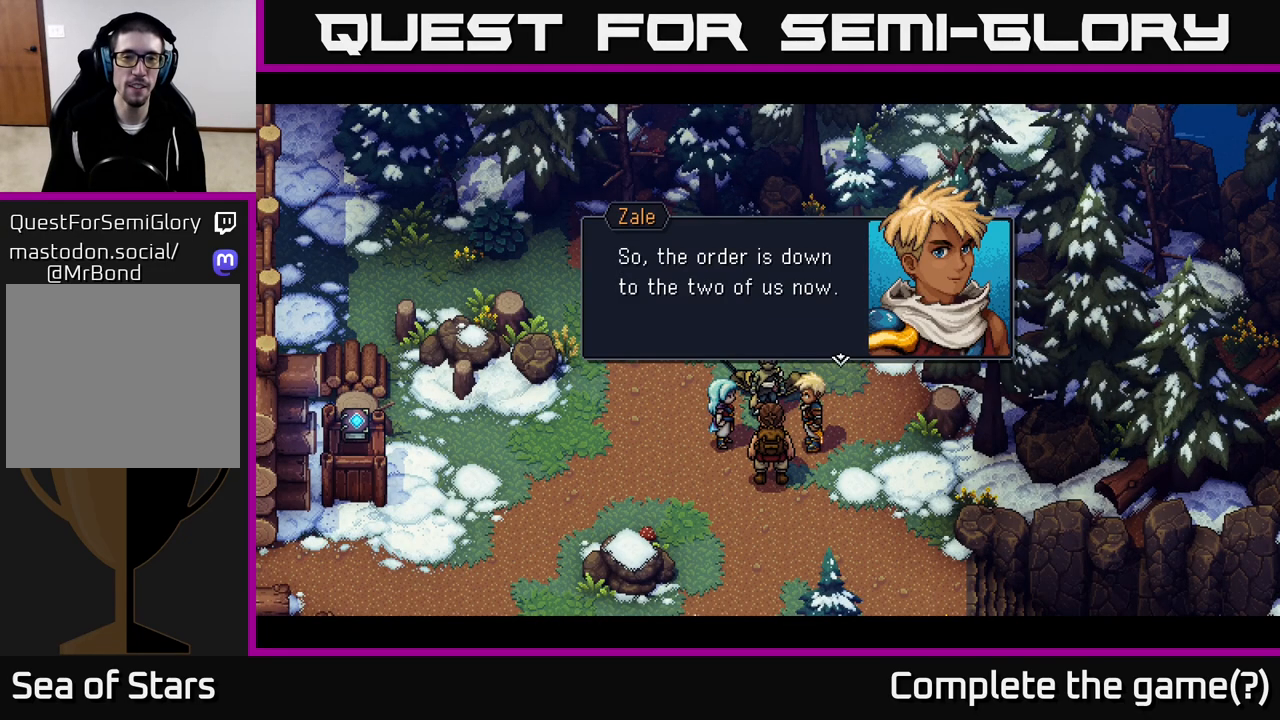
Gameplay with a controller (Xbox layout); each line is a JSON object with the inputs held at the frame after it. "events" lists button and stick changes between this image and that frame as [ms after this image, input, new state], when the widget could be followed in between.
{"buttons": ["A"], "left_stick": "center", "right_stick": "center", "events": [[367, "A", "down"]]}
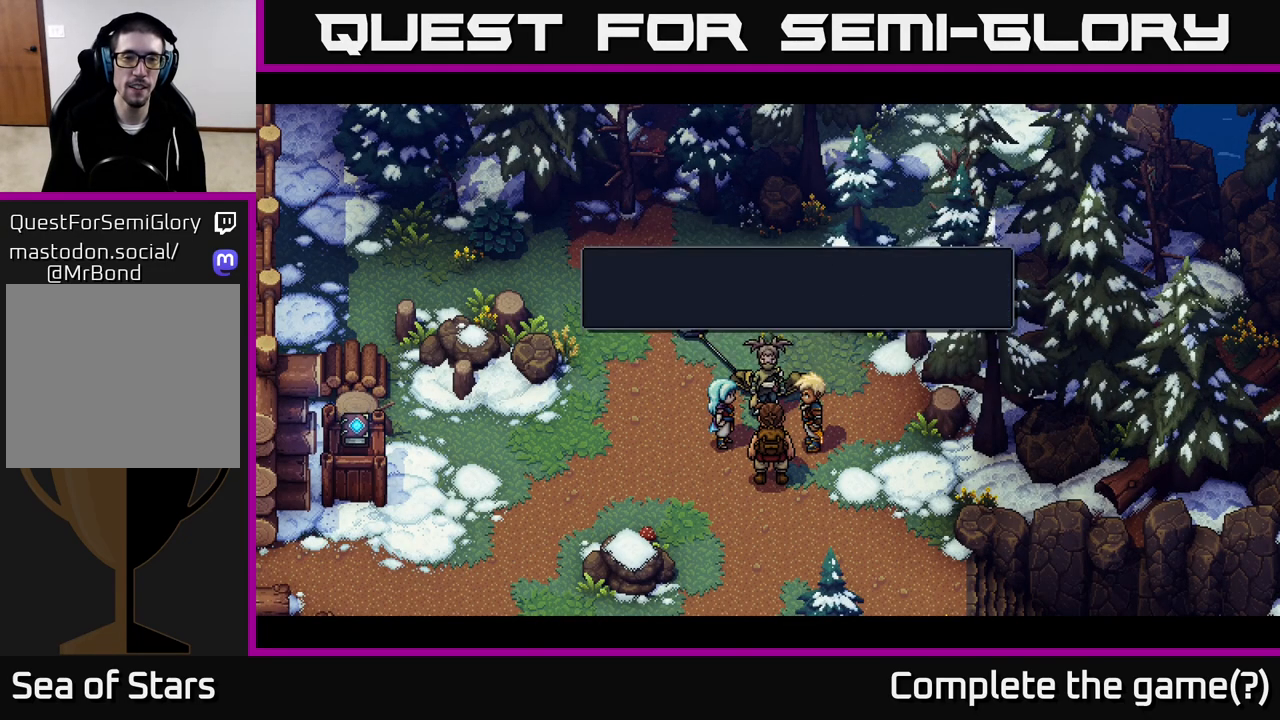
{"buttons": [], "left_stick": "center", "right_stick": "center", "events": [[67, "A", "up"]]}
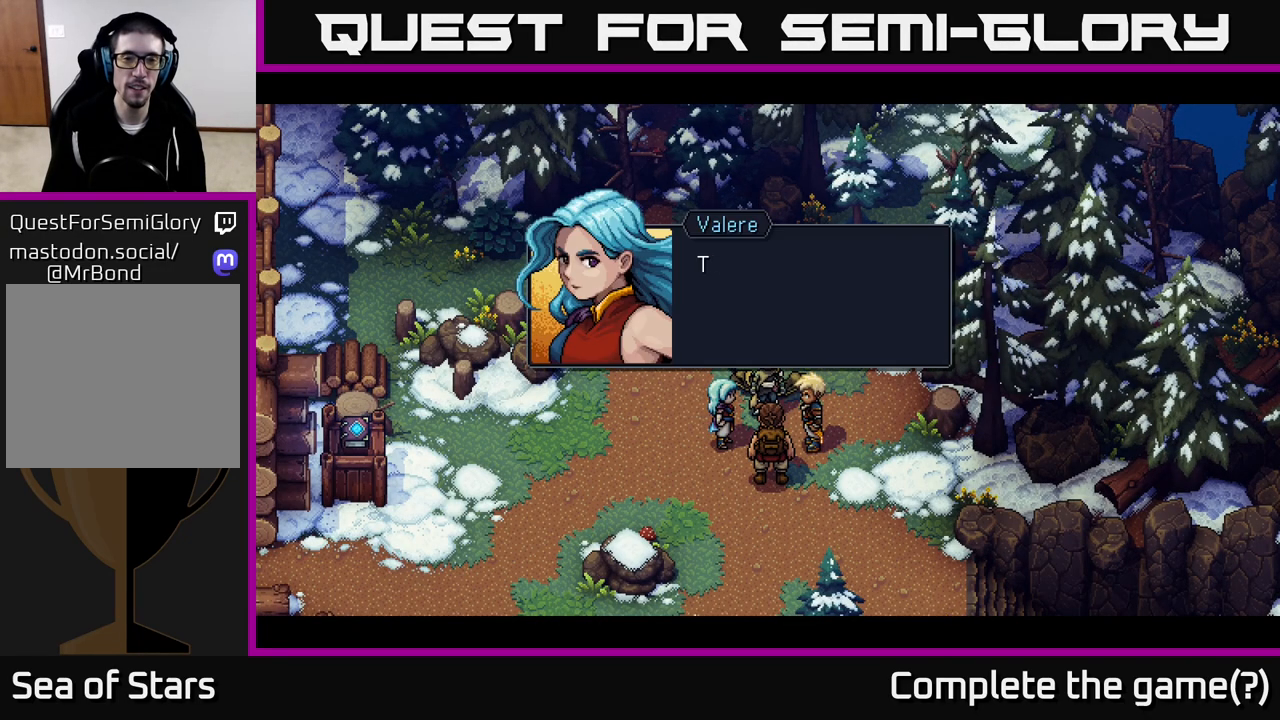
{"buttons": ["A"], "left_stick": "center", "right_stick": "center", "events": [[400, "A", "down"]]}
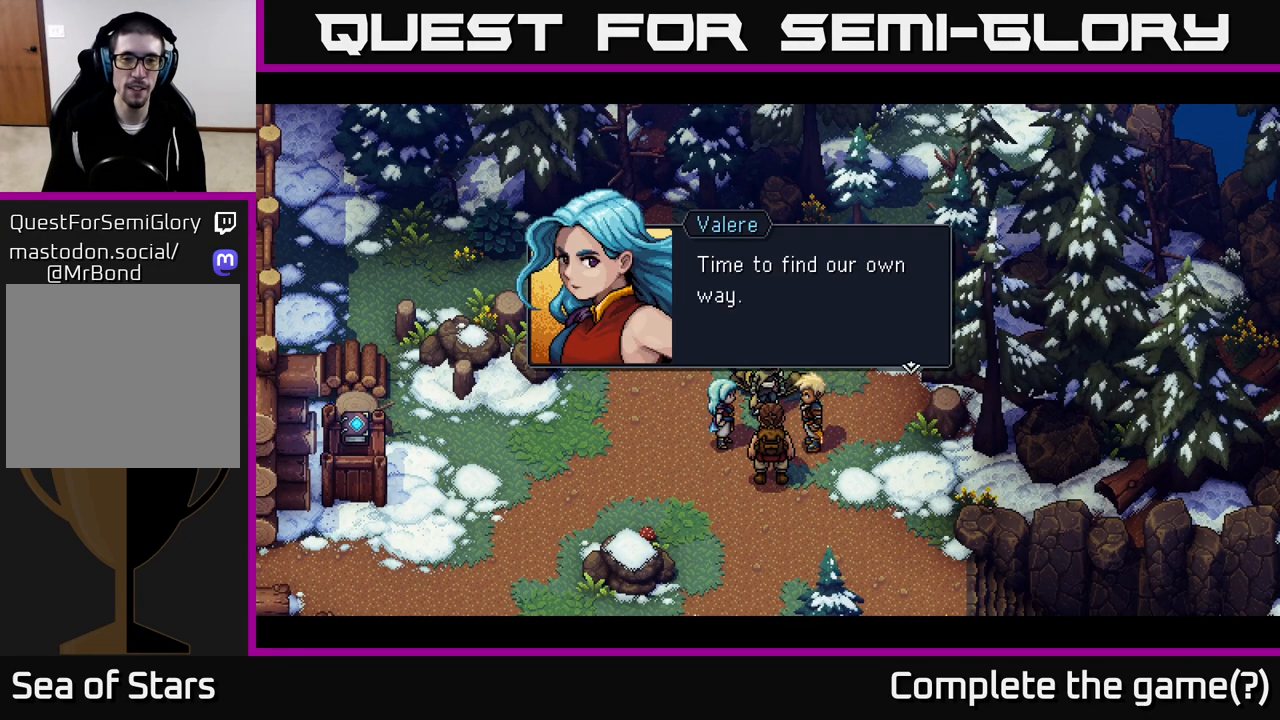
{"buttons": ["A"], "left_stick": "center", "right_stick": "center", "events": [[150, "A", "up"], [367, "A", "down"]]}
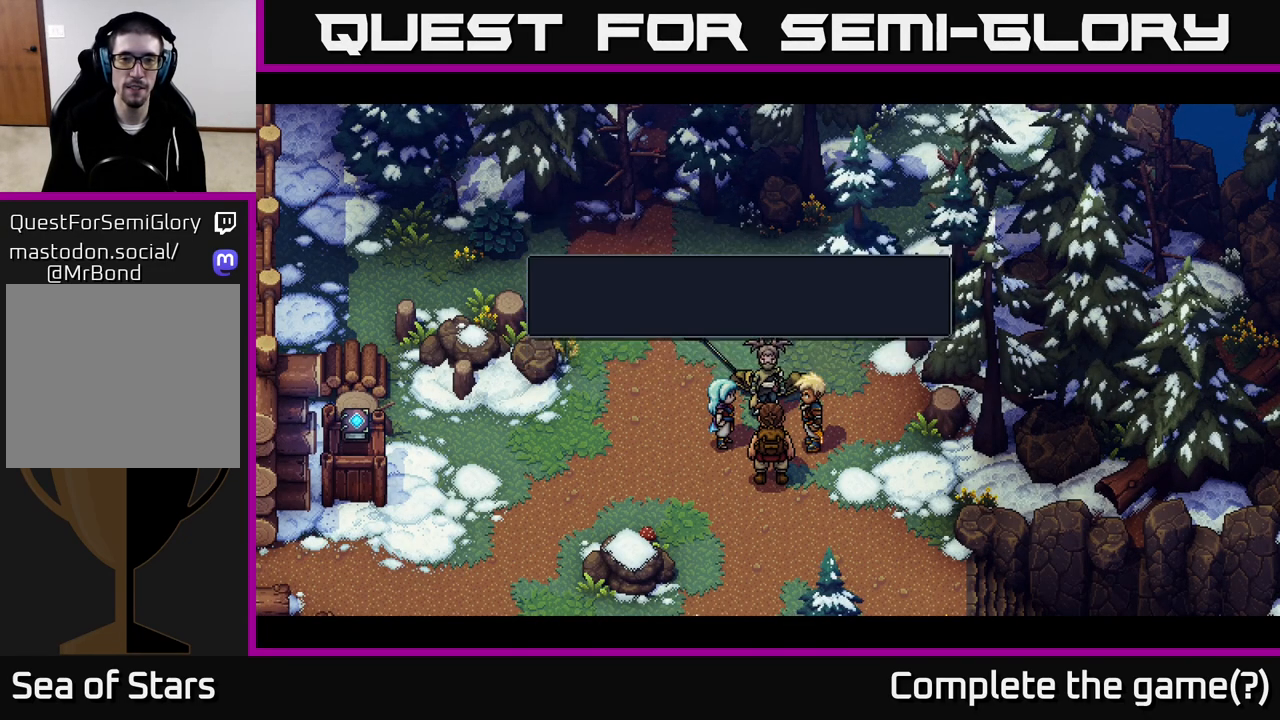
{"buttons": [], "left_stick": "center", "right_stick": "center", "events": [[83, "A", "up"]]}
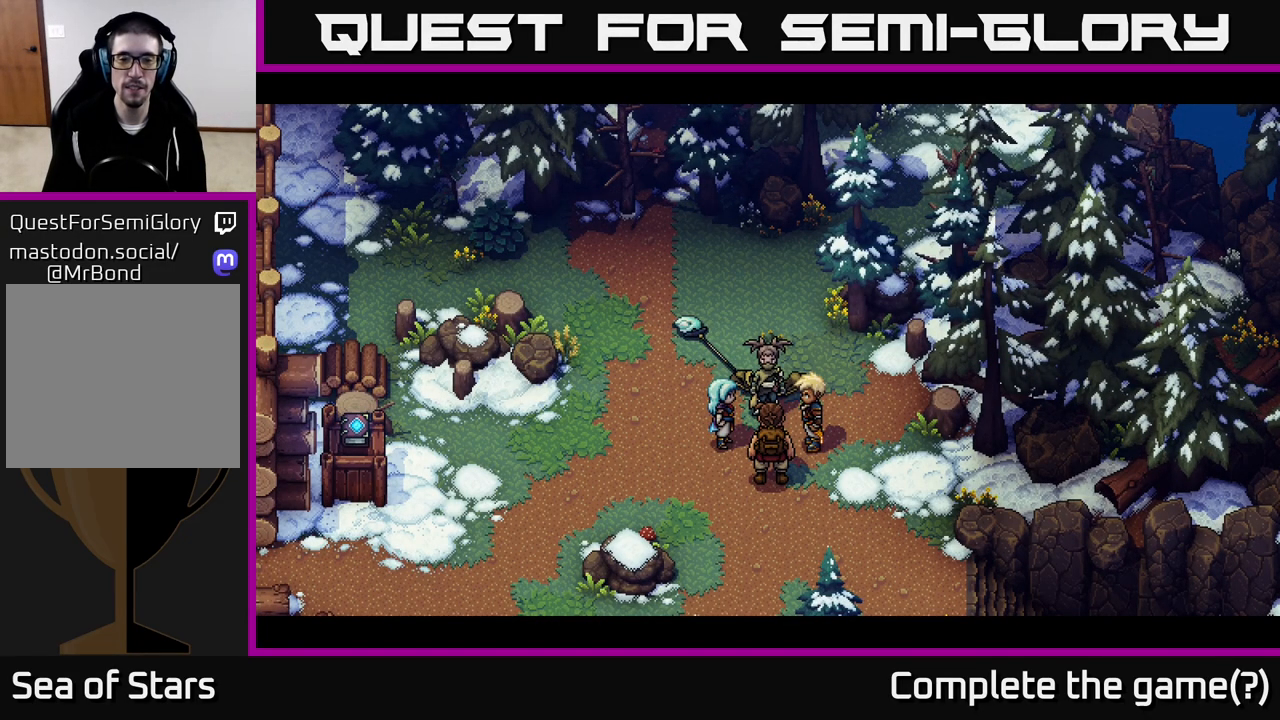
{"buttons": [], "left_stick": "center", "right_stick": "center", "events": []}
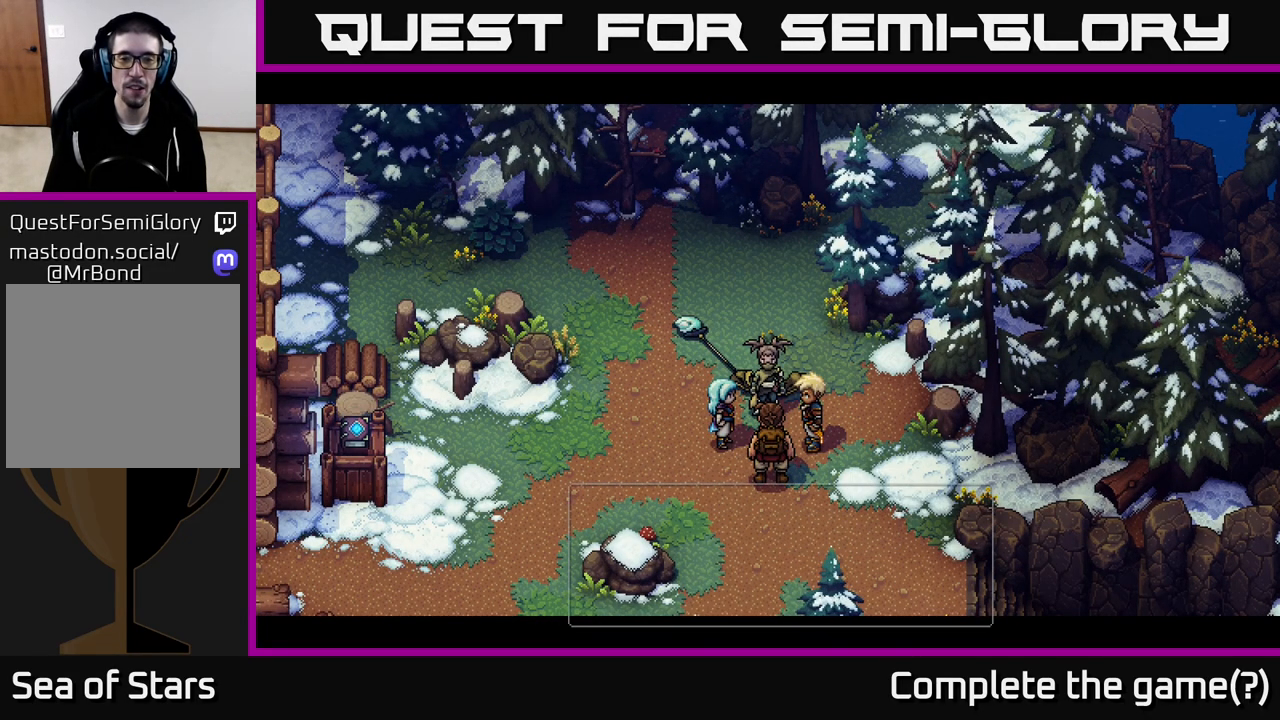
{"buttons": ["A"], "left_stick": "center", "right_stick": "center", "events": [[383, "A", "down"]]}
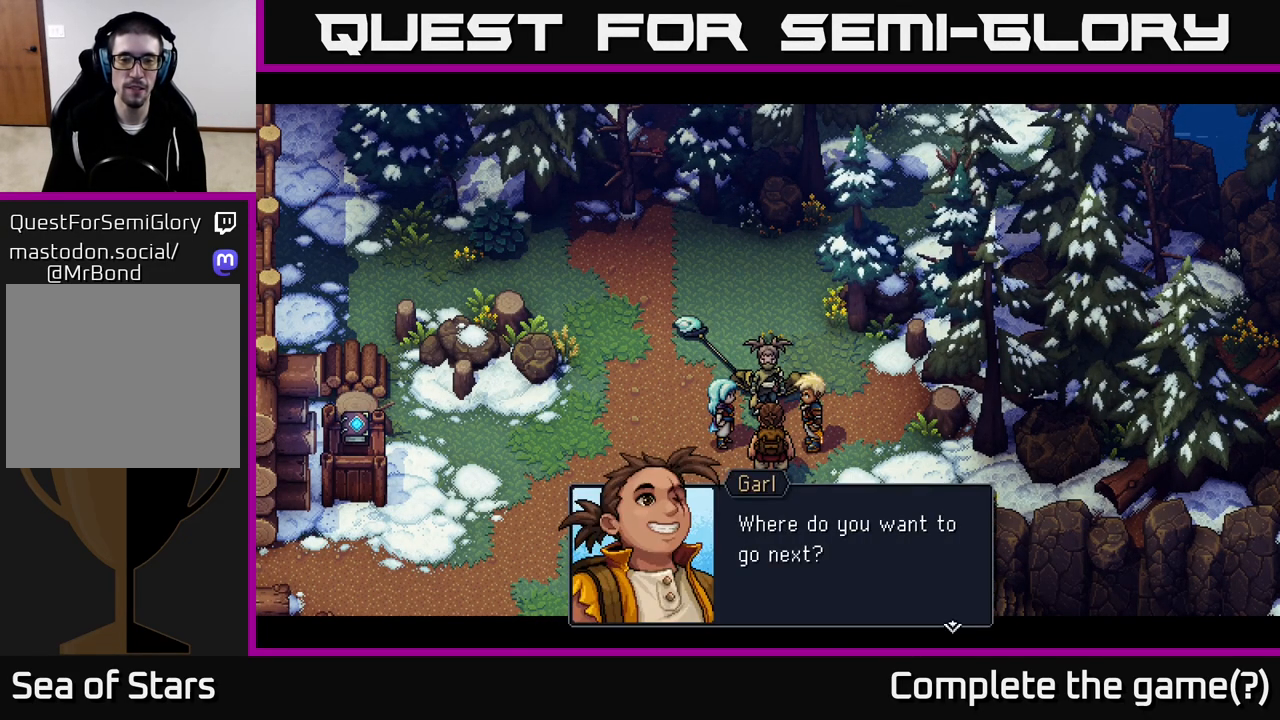
{"buttons": ["A"], "left_stick": "center", "right_stick": "center", "events": [[133, "A", "up"], [333, "A", "down"]]}
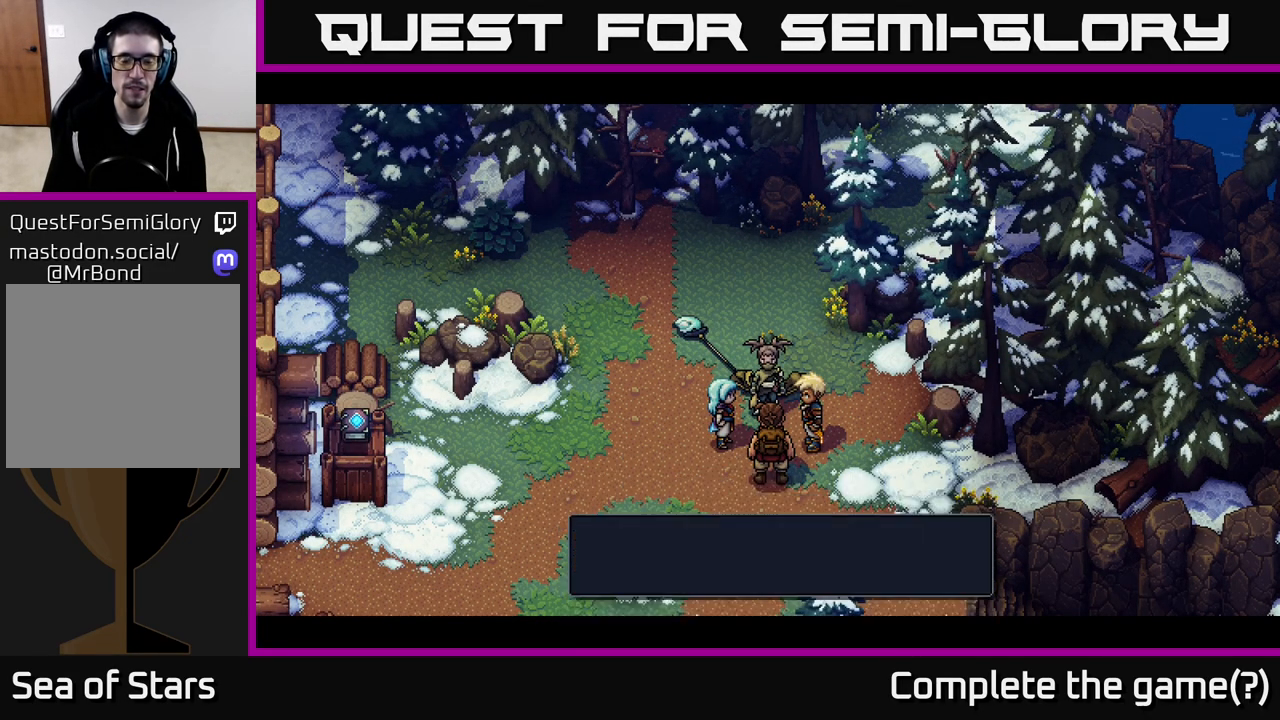
{"buttons": [], "left_stick": "center", "right_stick": "center", "events": [[83, "A", "up"]]}
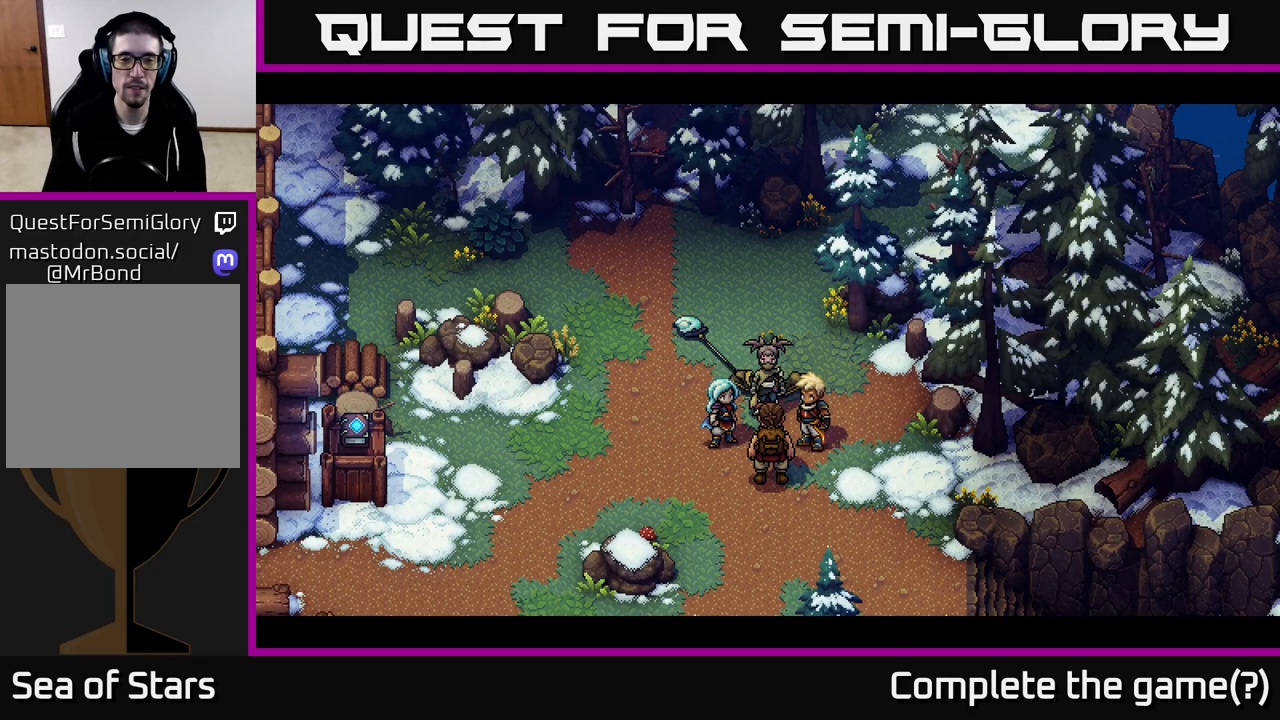
{"buttons": [], "left_stick": "center", "right_stick": "center", "events": []}
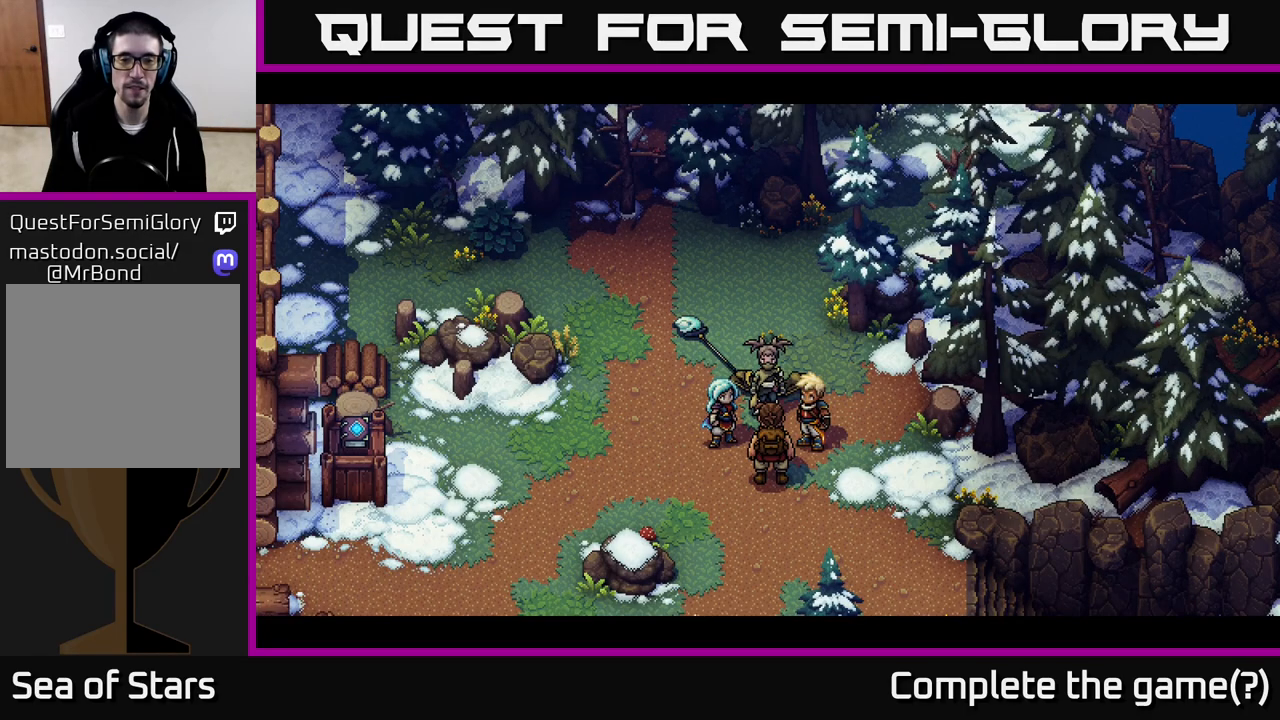
{"buttons": [], "left_stick": "center", "right_stick": "center", "events": []}
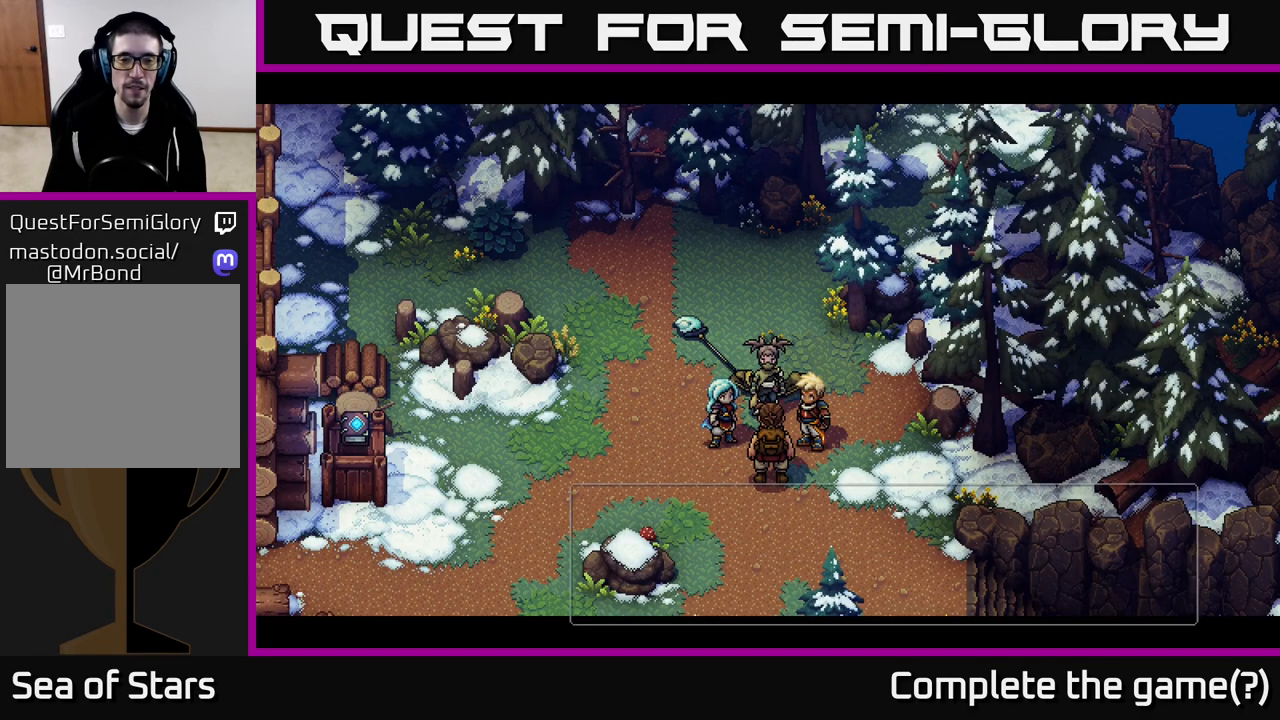
{"buttons": ["A"], "left_stick": "center", "right_stick": "center", "events": [[433, "A", "down"]]}
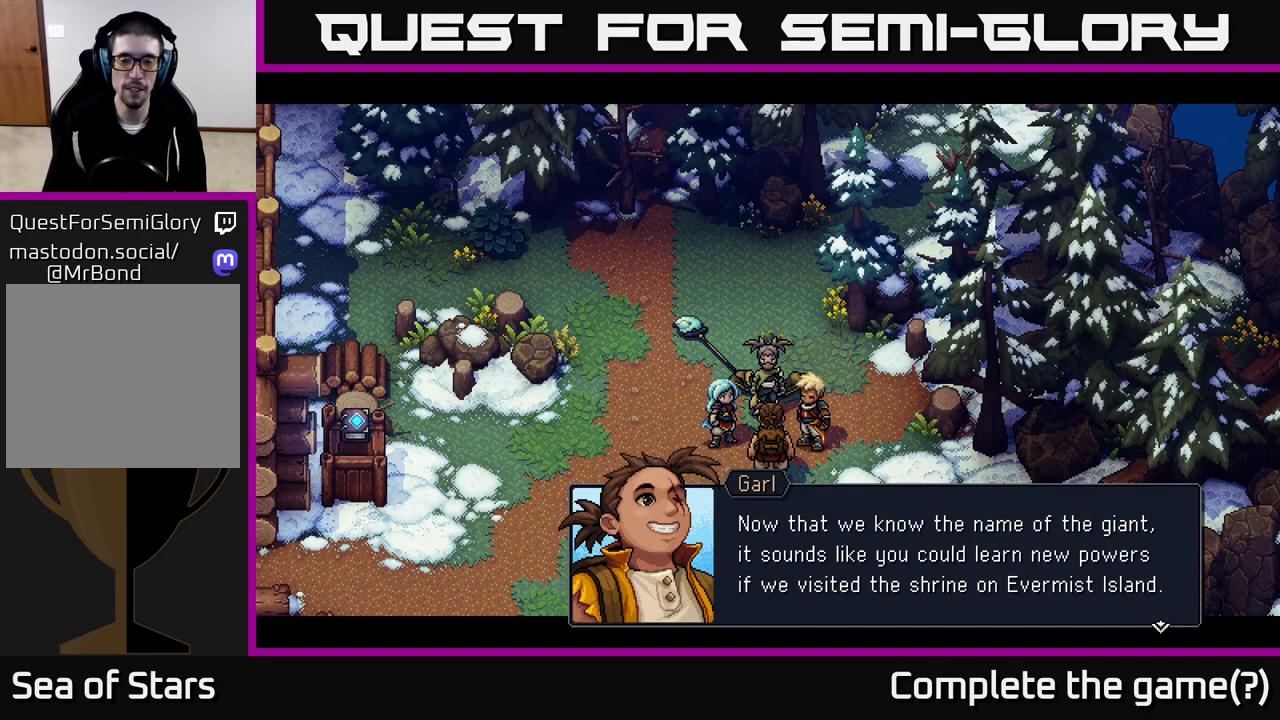
{"buttons": [], "left_stick": "center", "right_stick": "center", "events": [[133, "A", "up"]]}
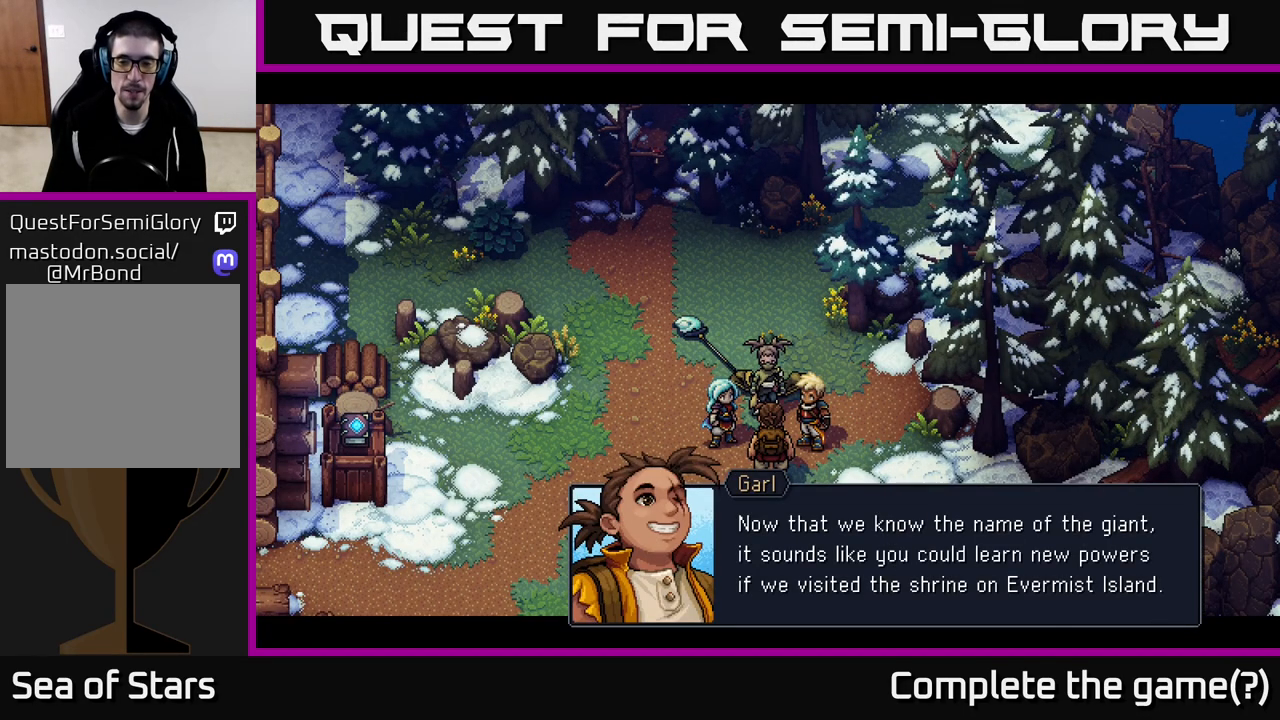
{"buttons": [], "left_stick": "center", "right_stick": "center", "events": []}
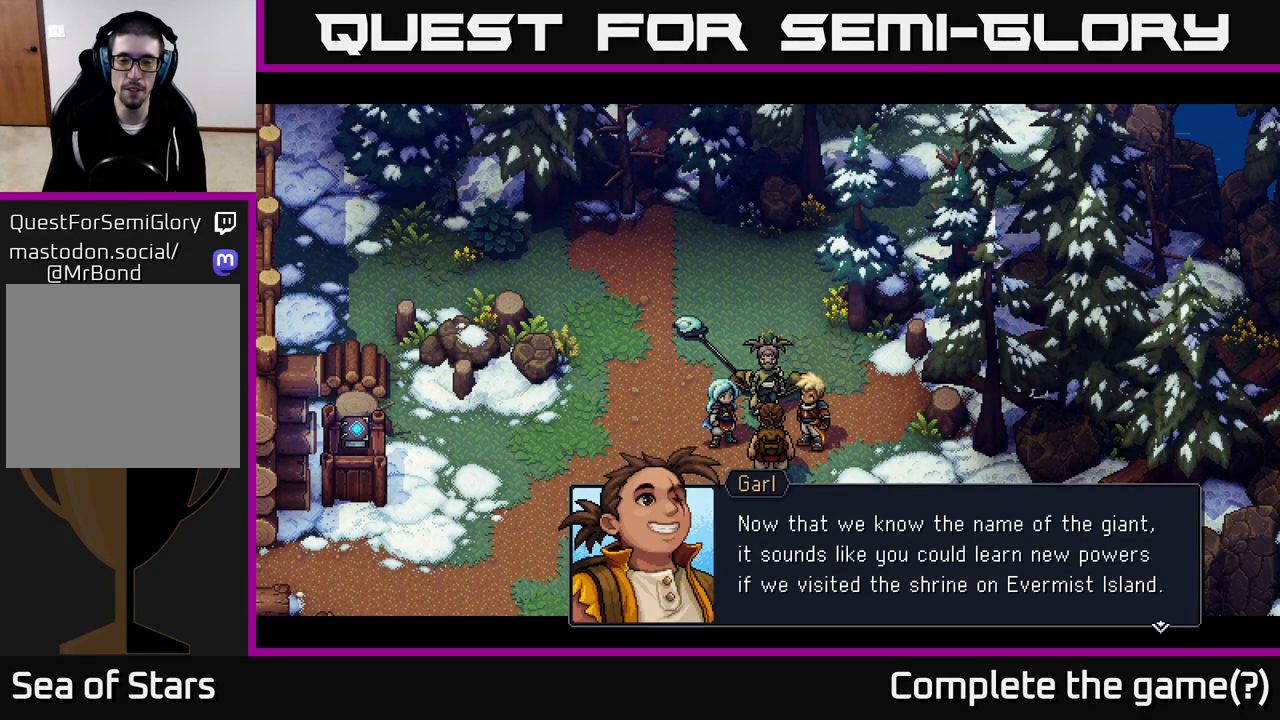
{"buttons": [], "left_stick": "center", "right_stick": "center", "events": []}
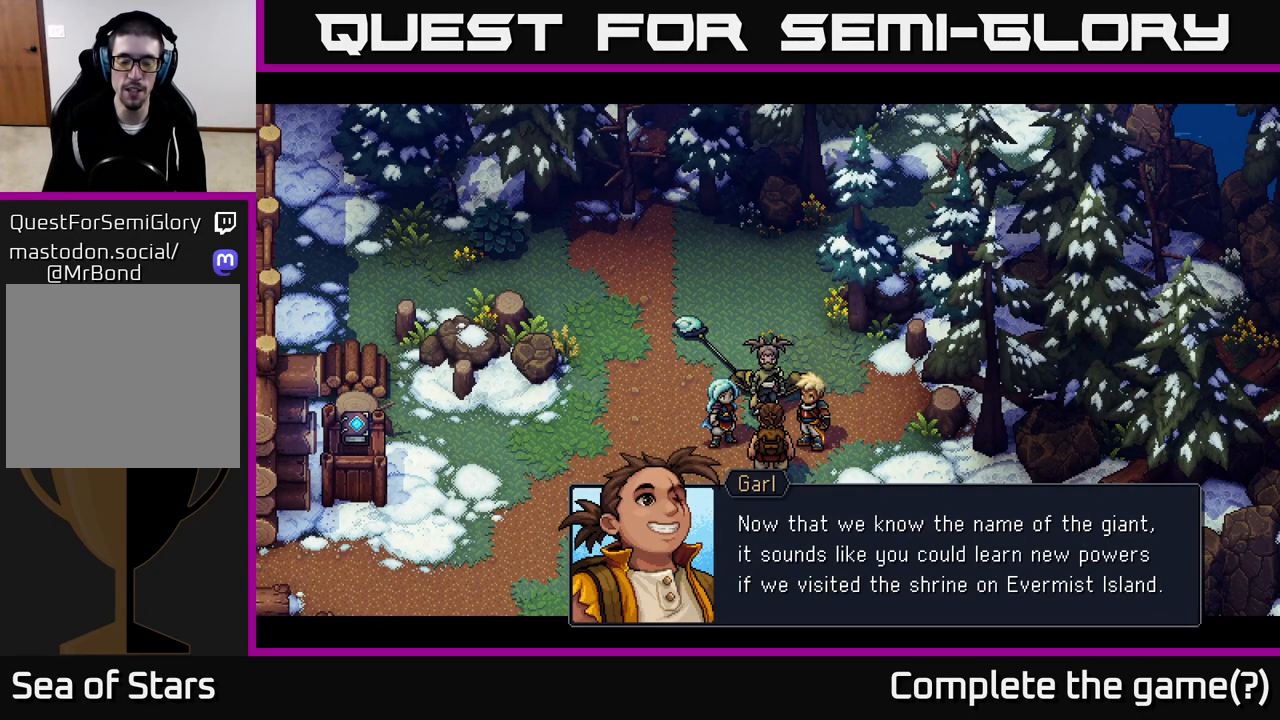
{"buttons": [], "left_stick": "center", "right_stick": "center", "events": []}
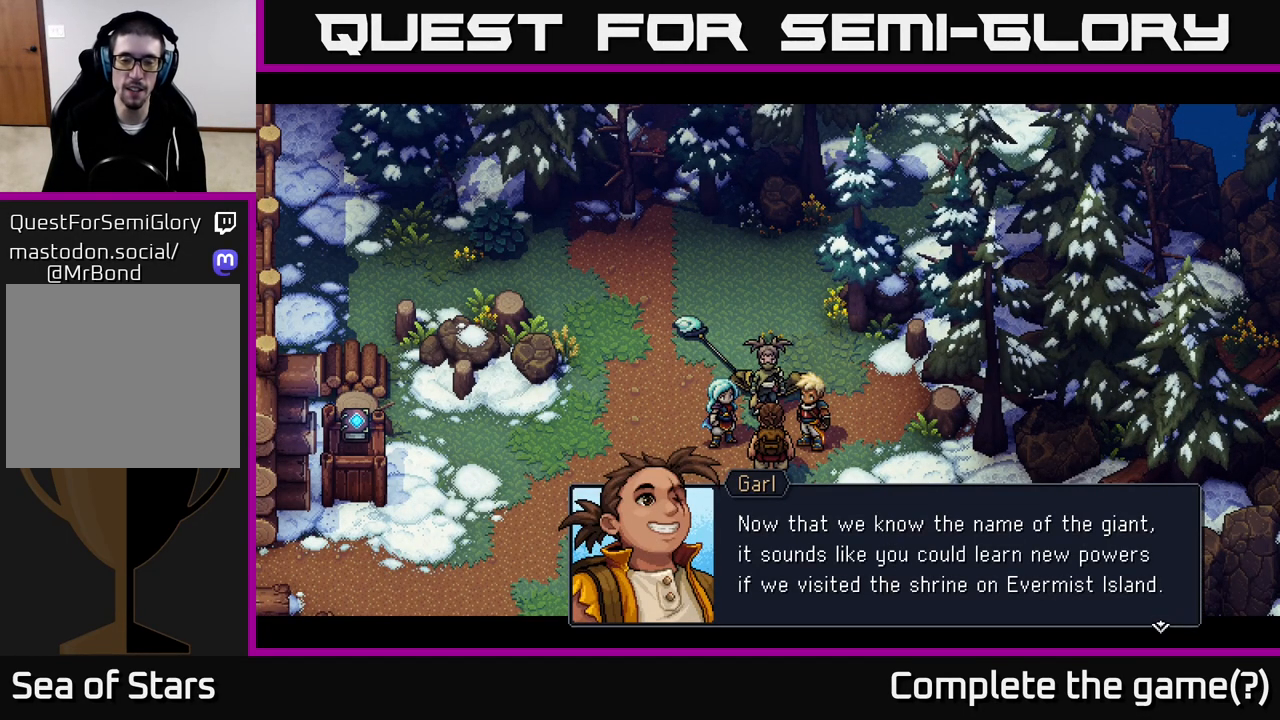
{"buttons": [], "left_stick": "center", "right_stick": "center", "events": []}
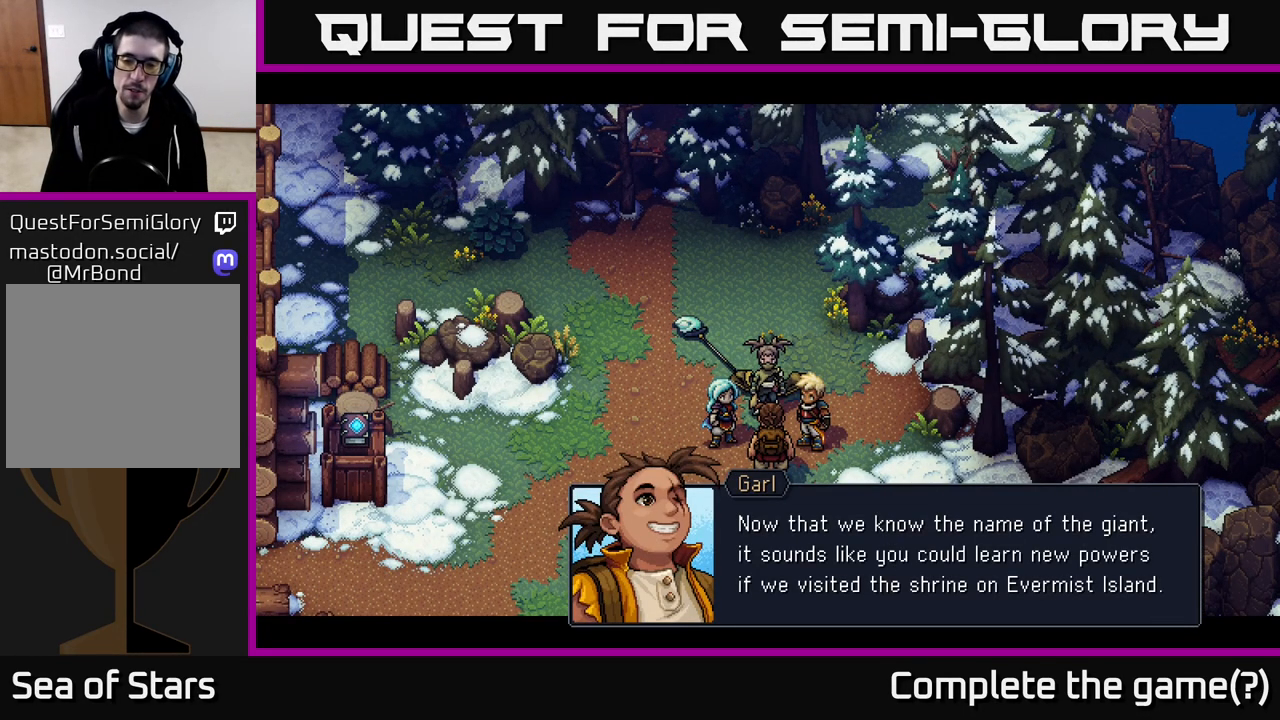
{"buttons": [], "left_stick": "center", "right_stick": "center", "events": []}
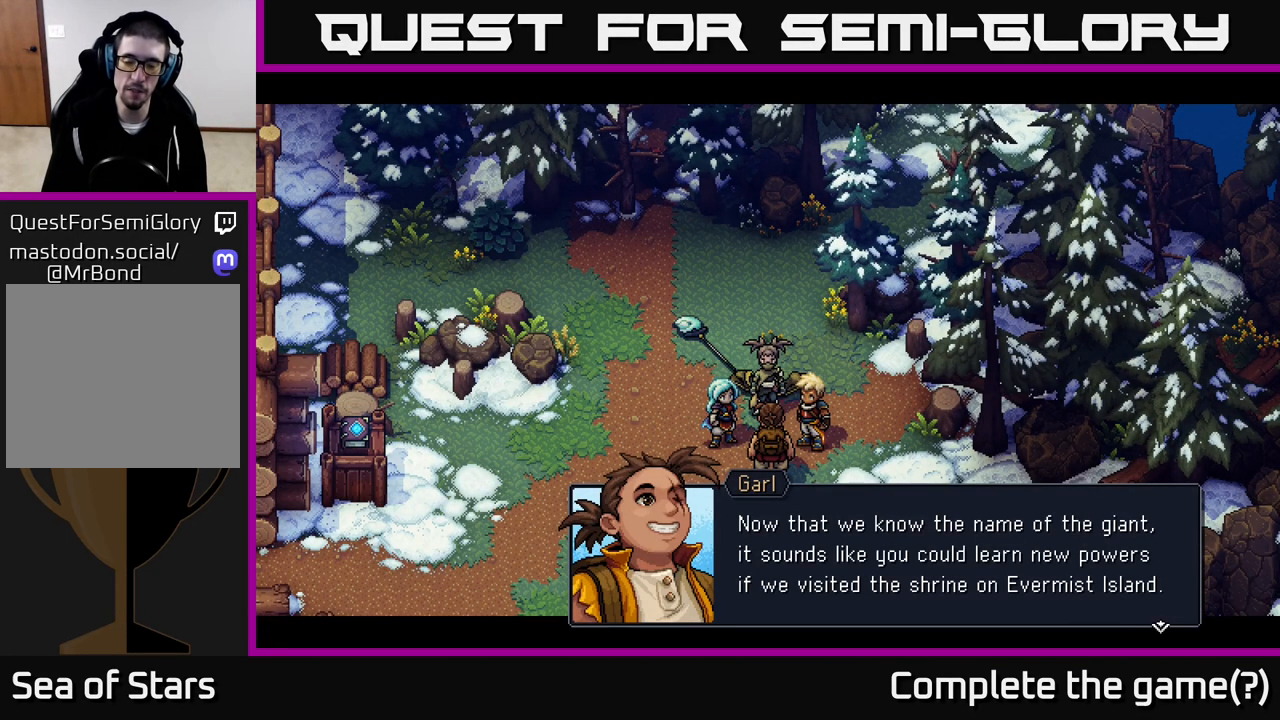
{"buttons": [], "left_stick": "center", "right_stick": "center", "events": [[217, "A", "down"], [467, "A", "up"]]}
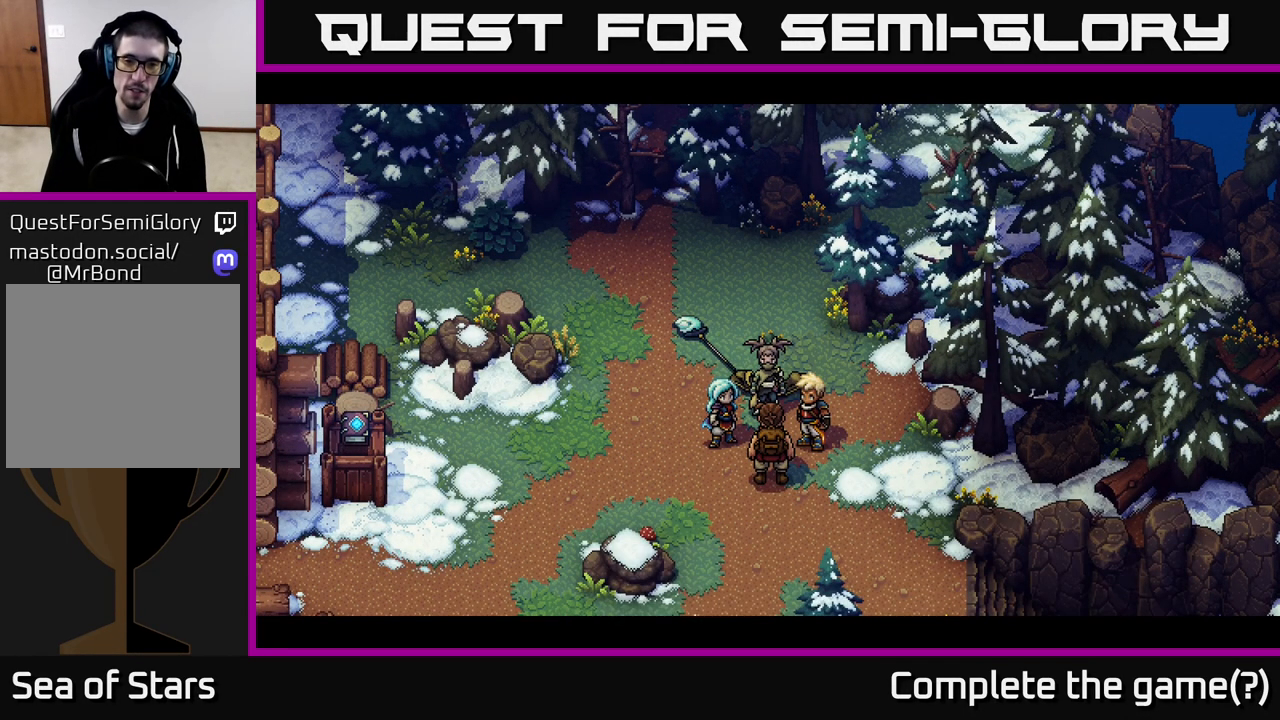
{"buttons": [], "left_stick": "center", "right_stick": "center", "events": []}
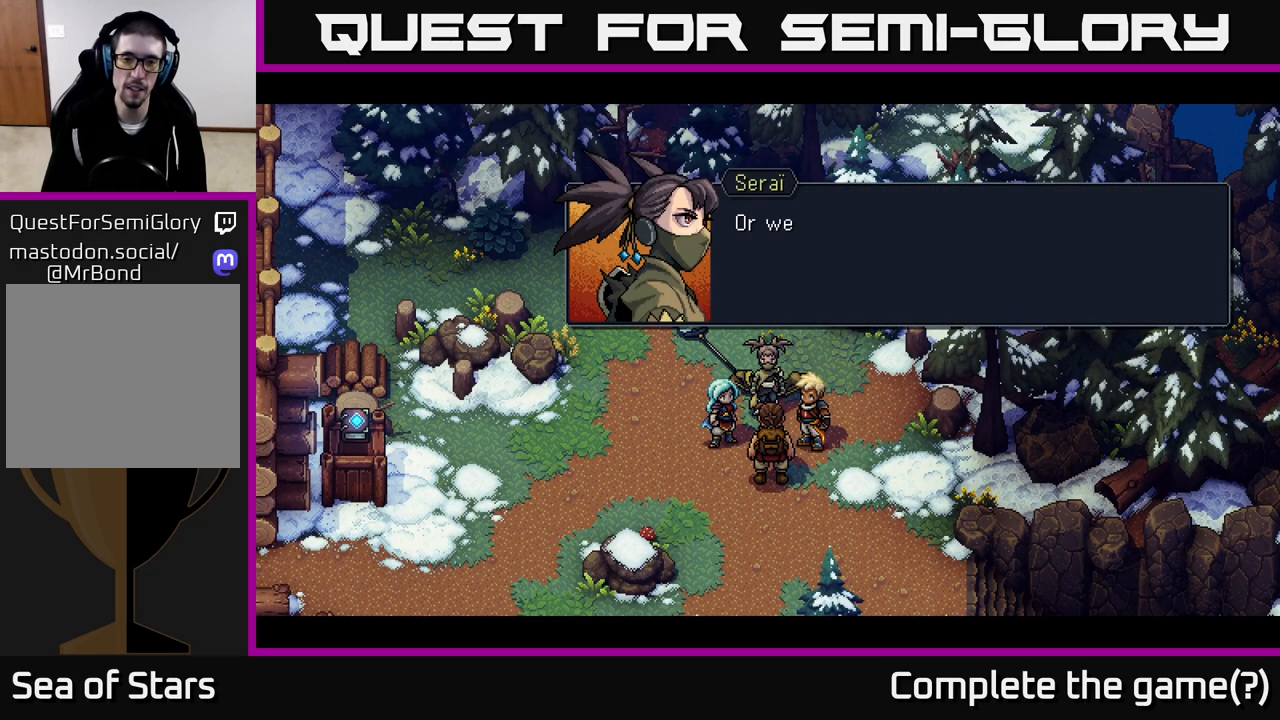
{"buttons": [], "left_stick": "center", "right_stick": "center", "events": []}
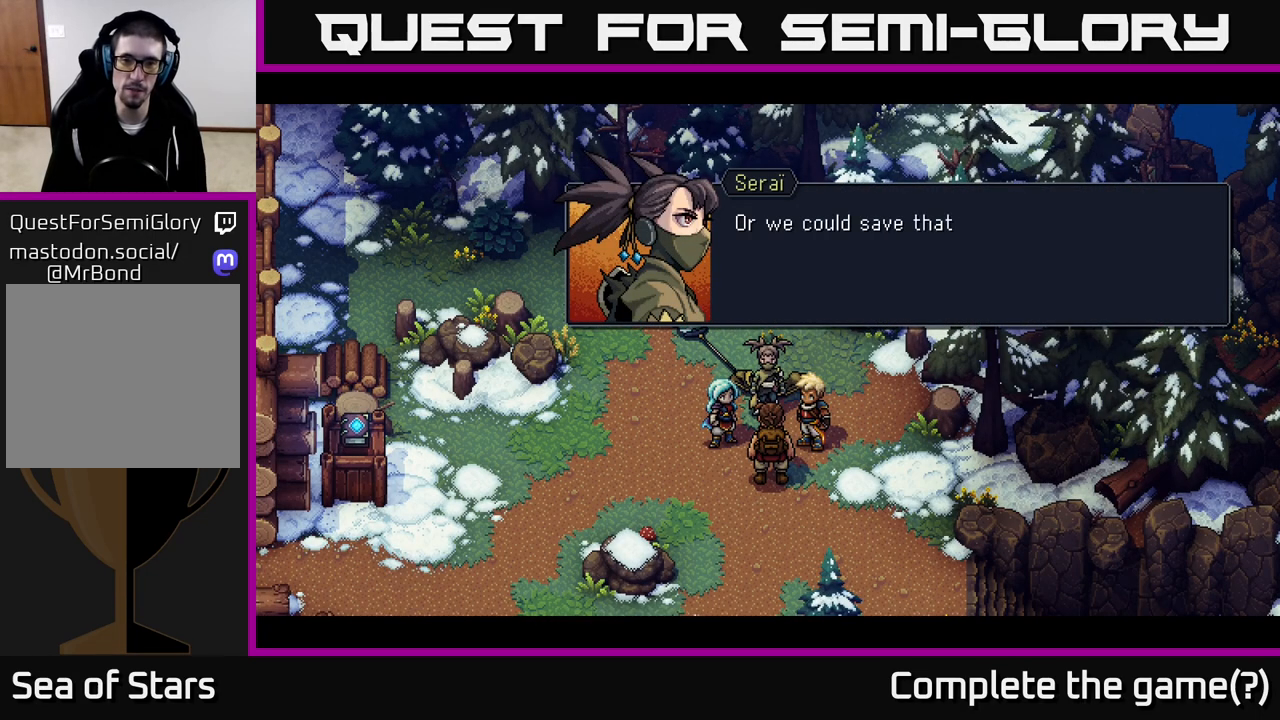
{"buttons": [], "left_stick": "center", "right_stick": "center", "events": [[217, "A", "down"], [433, "A", "up"]]}
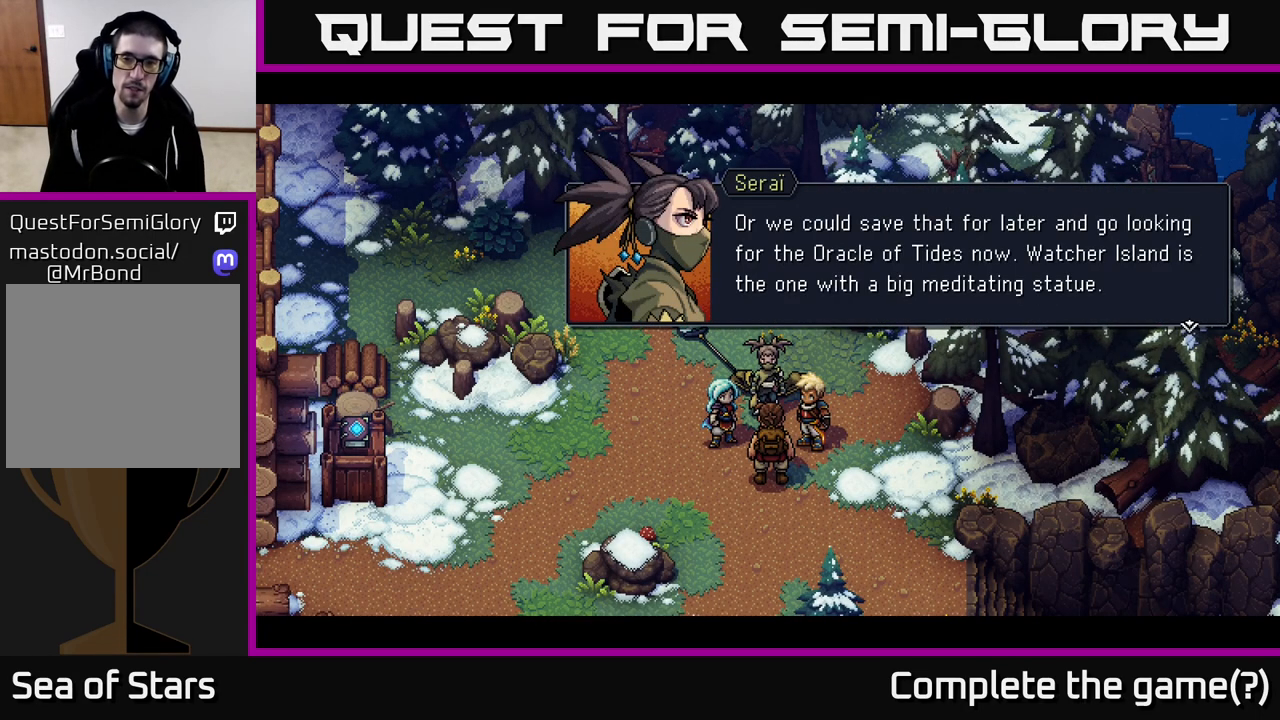
{"buttons": [], "left_stick": "center", "right_stick": "center", "events": []}